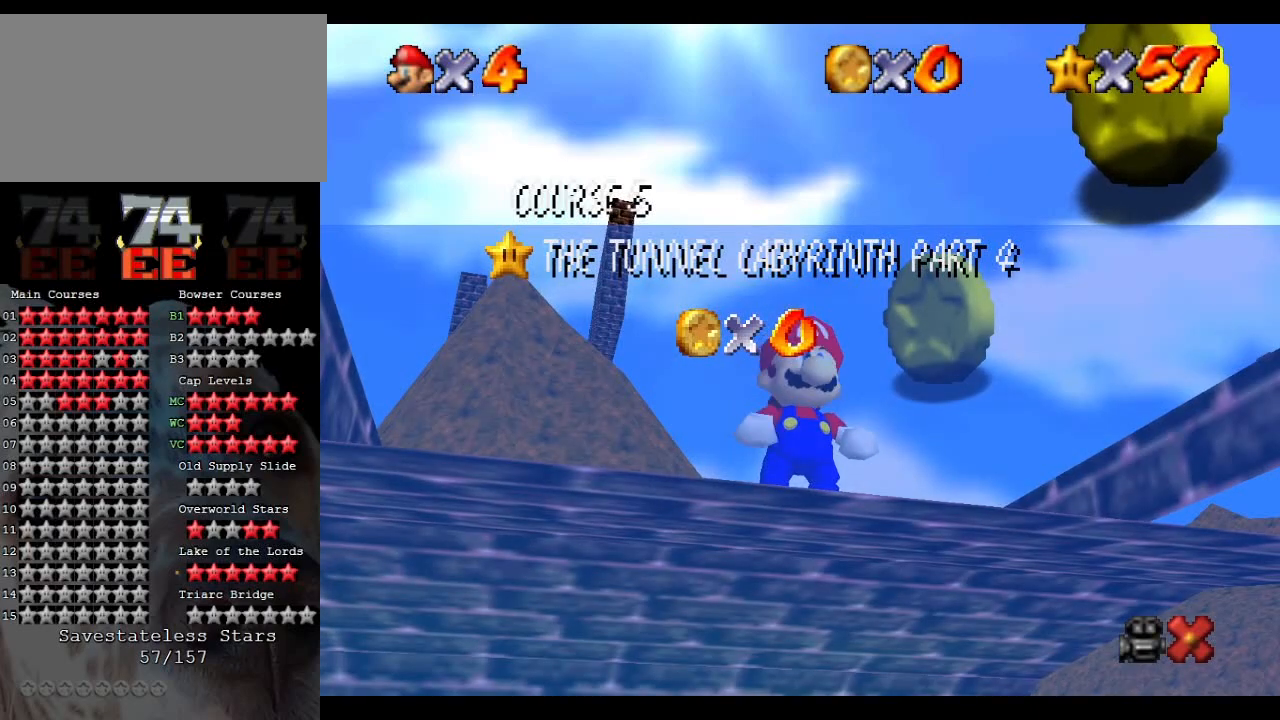
Gameplay with a controller (Nintendo layout); each line is a JSON object with the inputs held at the frame after it. "events" lists button and stick changes between this image and that frame as [ms after this image, input, new state], when the widget could be followed in between. Not read: L3 R3.
{"buttons": ["A"], "left_stick": "center", "events": [[500, "A", "down"]]}
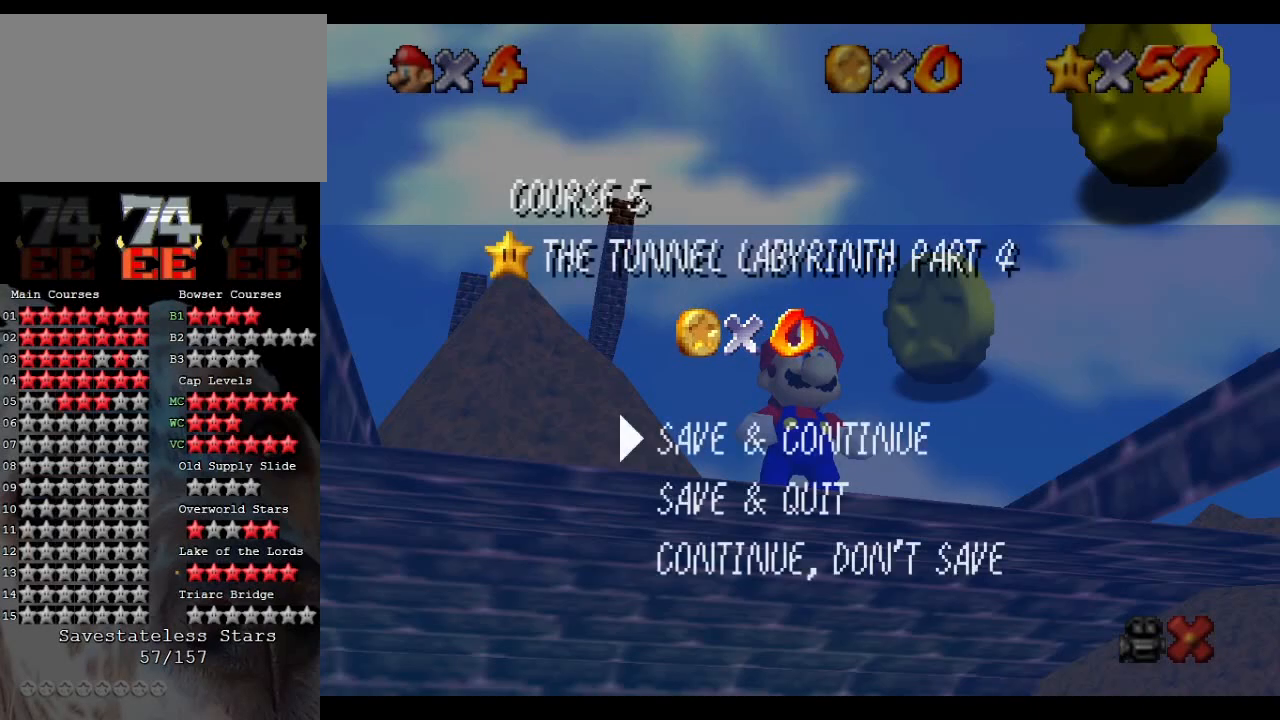
{"buttons": [], "left_stick": "down-right", "events": [[233, "A", "up"], [233, "left_stick", "down-right"]]}
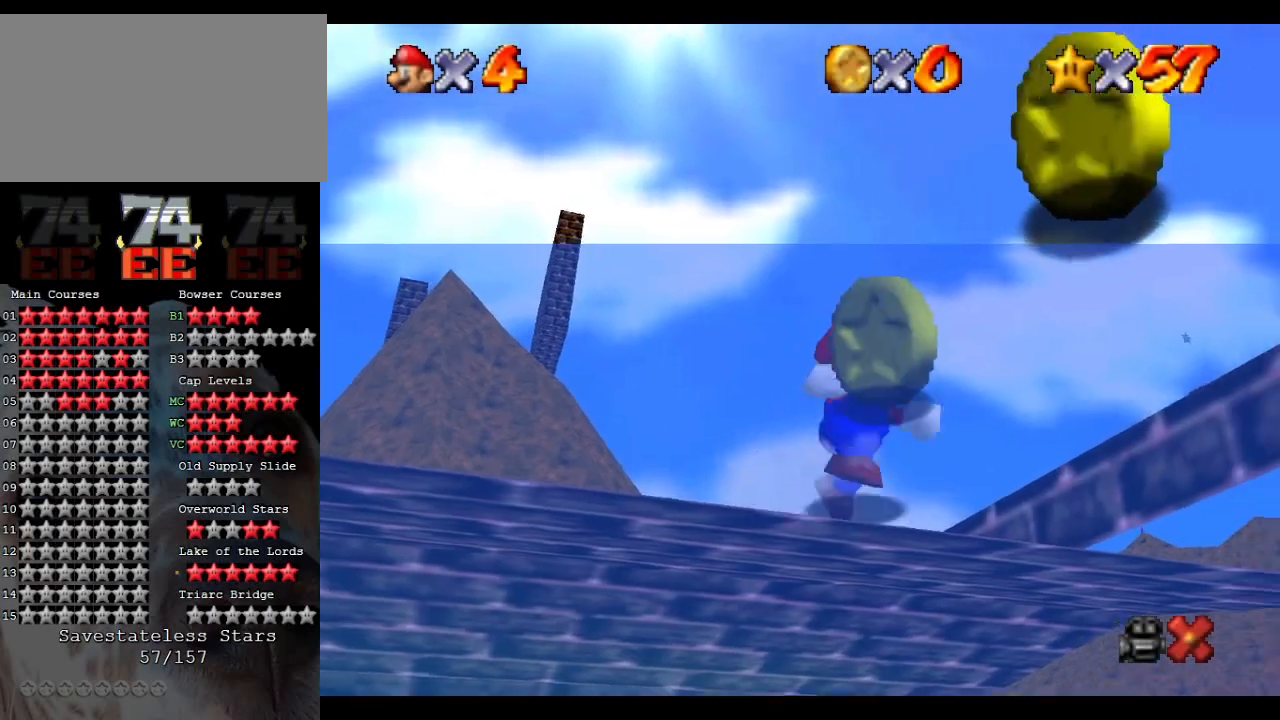
{"buttons": ["C_DOWN"], "left_stick": "right", "events": [[33, "left_stick", "right"], [100, "L1", "down"], [133, "A", "down"], [367, "A", "up"], [400, "L1", "up"], [467, "C_DOWN", "down"]]}
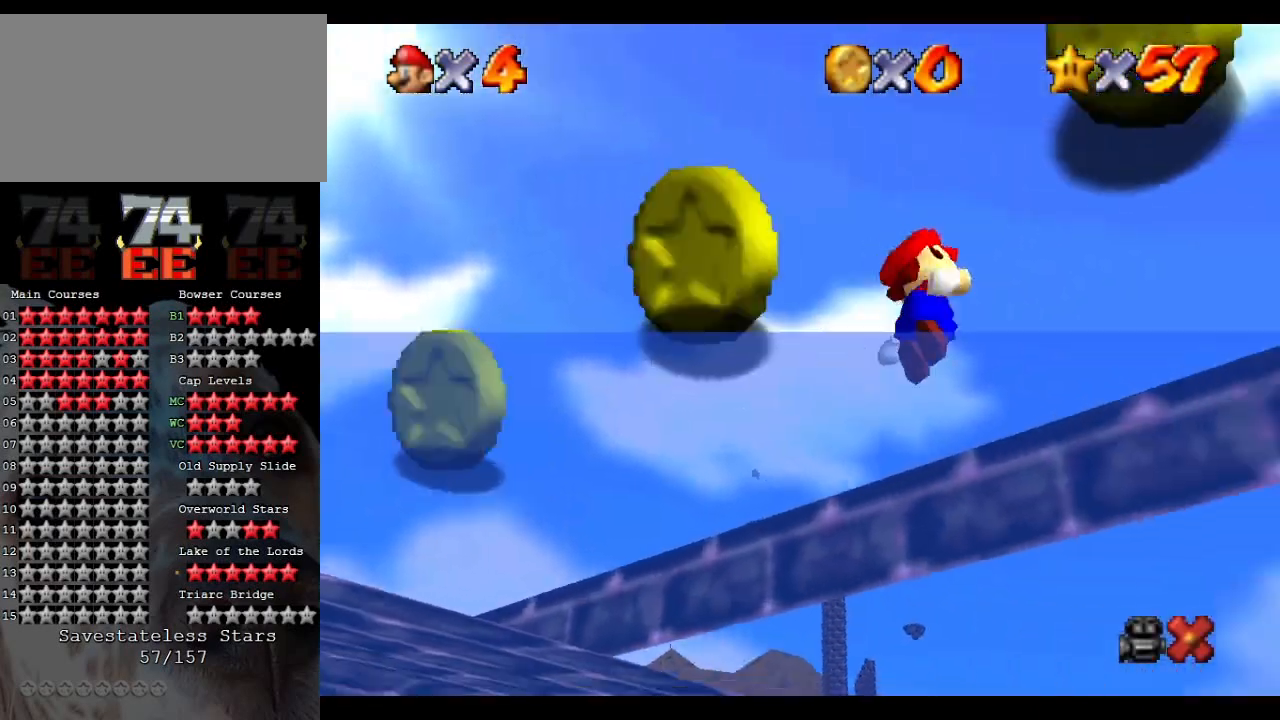
{"buttons": [], "left_stick": "up-right", "events": [[100, "left_stick", "up-right"], [133, "C_DOWN", "up"], [333, "C_DOWN", "down"], [467, "C_DOWN", "up"]]}
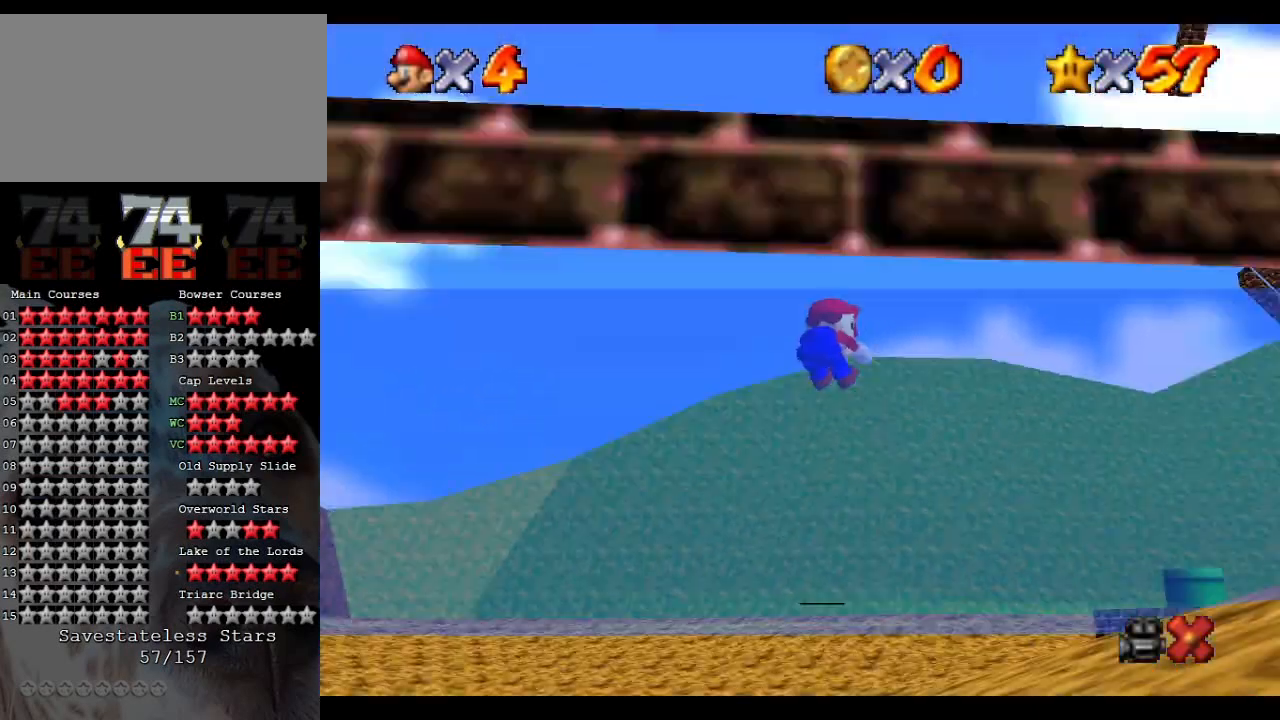
{"buttons": [], "left_stick": "up-right", "events": []}
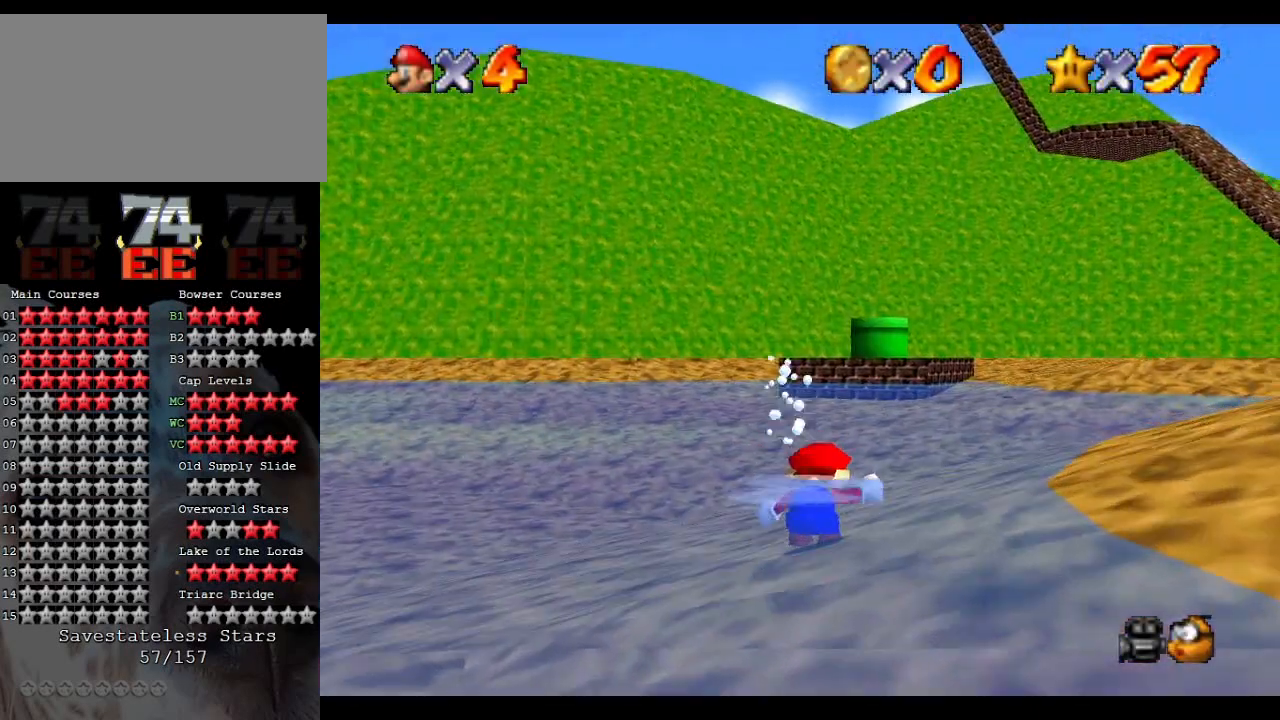
{"buttons": [], "left_stick": "up-right", "events": []}
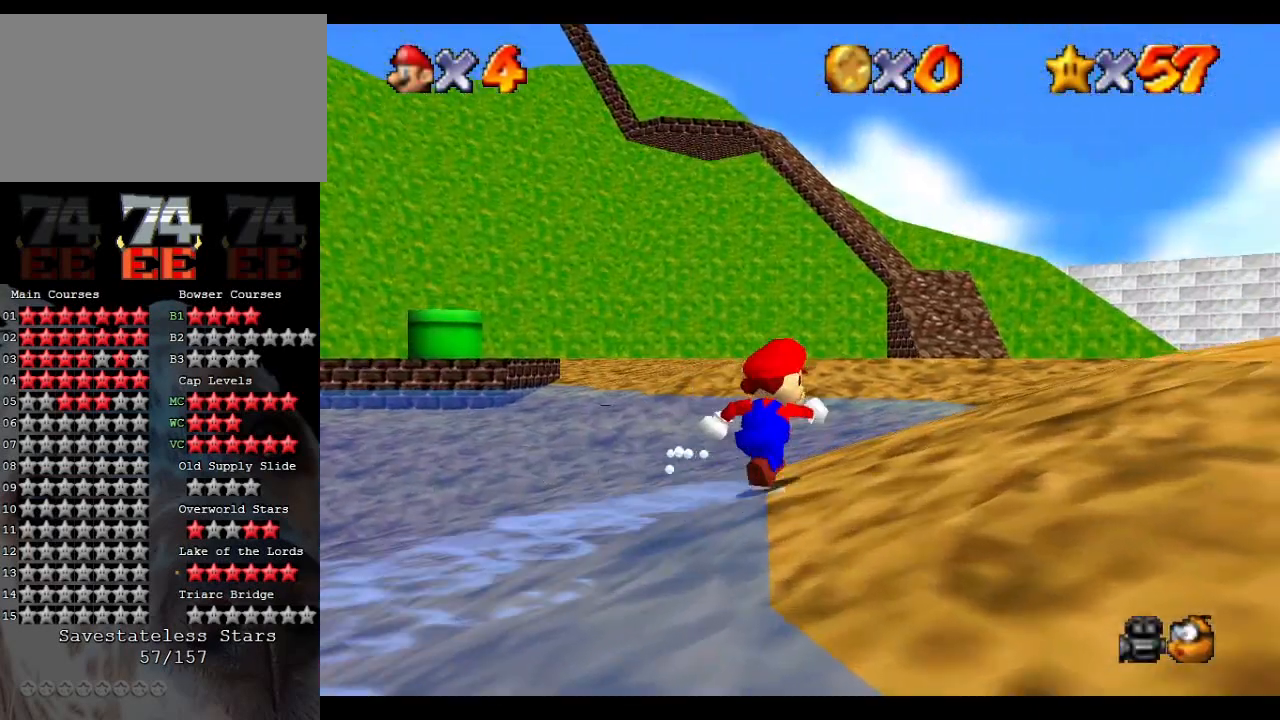
{"buttons": [], "left_stick": "up", "events": [[133, "B", "down"], [133, "left_stick", "up"], [267, "B", "up"]]}
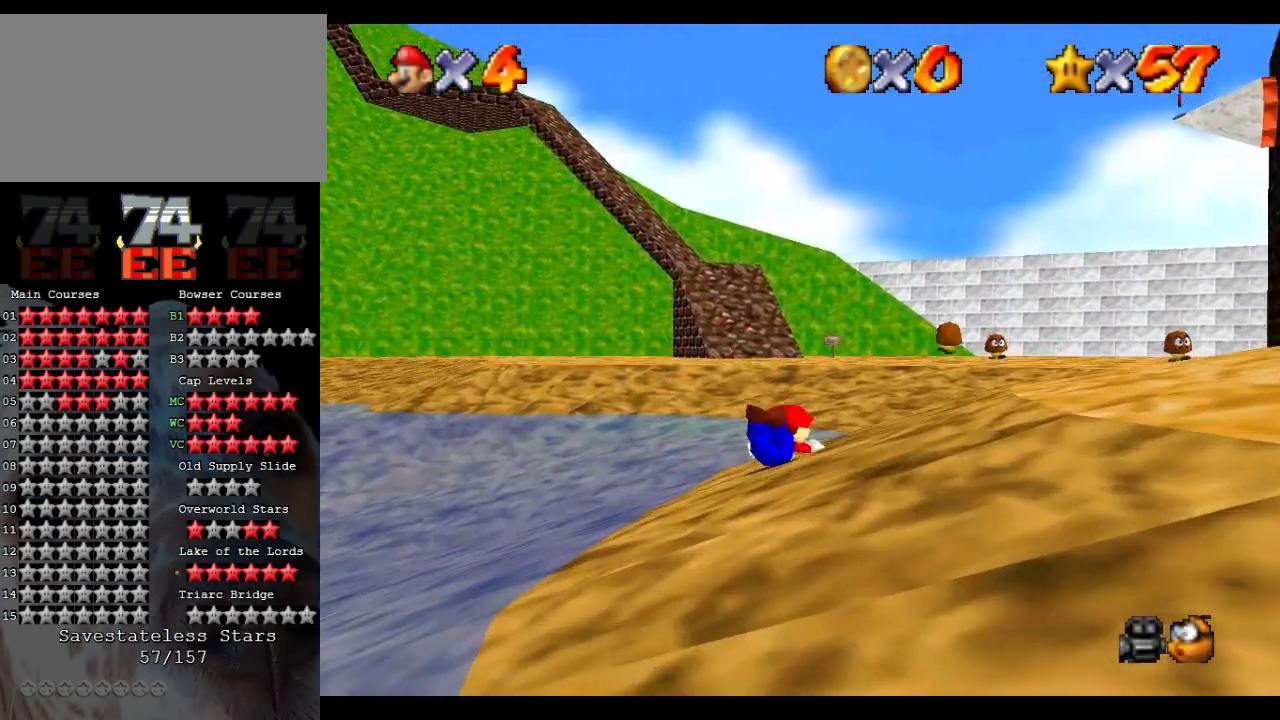
{"buttons": [], "left_stick": "up", "events": [[100, "A", "down"], [100, "B", "down"], [100, "left_stick", "up-right"], [200, "A", "up"], [200, "B", "up"], [400, "left_stick", "up"]]}
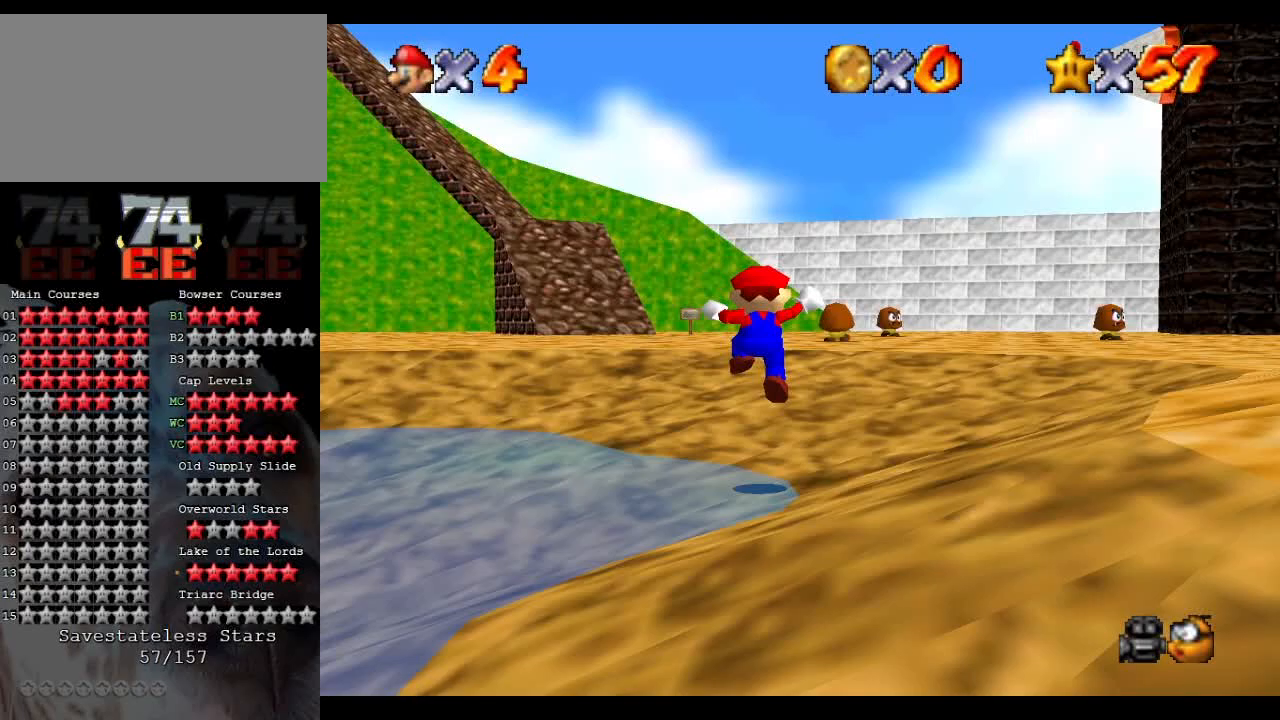
{"buttons": ["A", "B"], "left_stick": "left", "events": [[267, "left_stick", "left"], [367, "A", "down"], [433, "B", "down"]]}
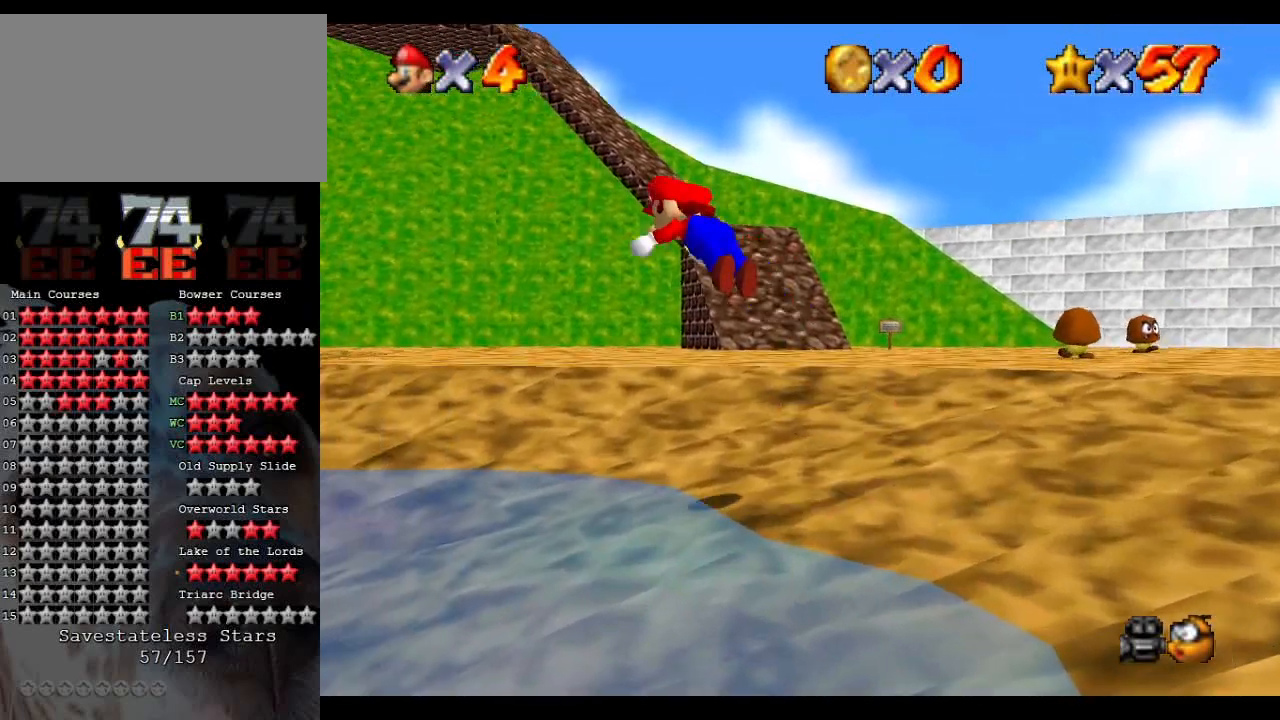
{"buttons": [], "left_stick": "up-left", "events": [[33, "left_stick", "up-left"], [267, "B", "up"], [400, "A", "up"]]}
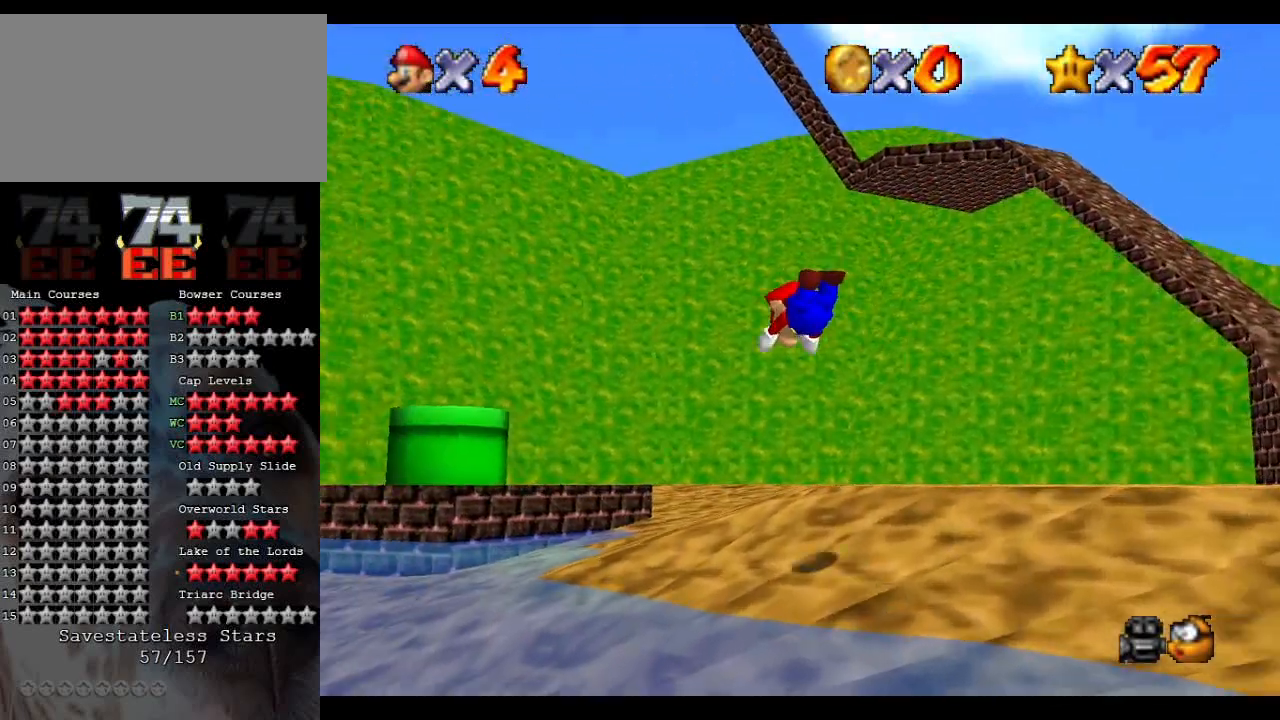
{"buttons": [], "left_stick": "up-left", "events": [[300, "A", "down"], [367, "B", "down"], [400, "A", "up"], [400, "B", "up"]]}
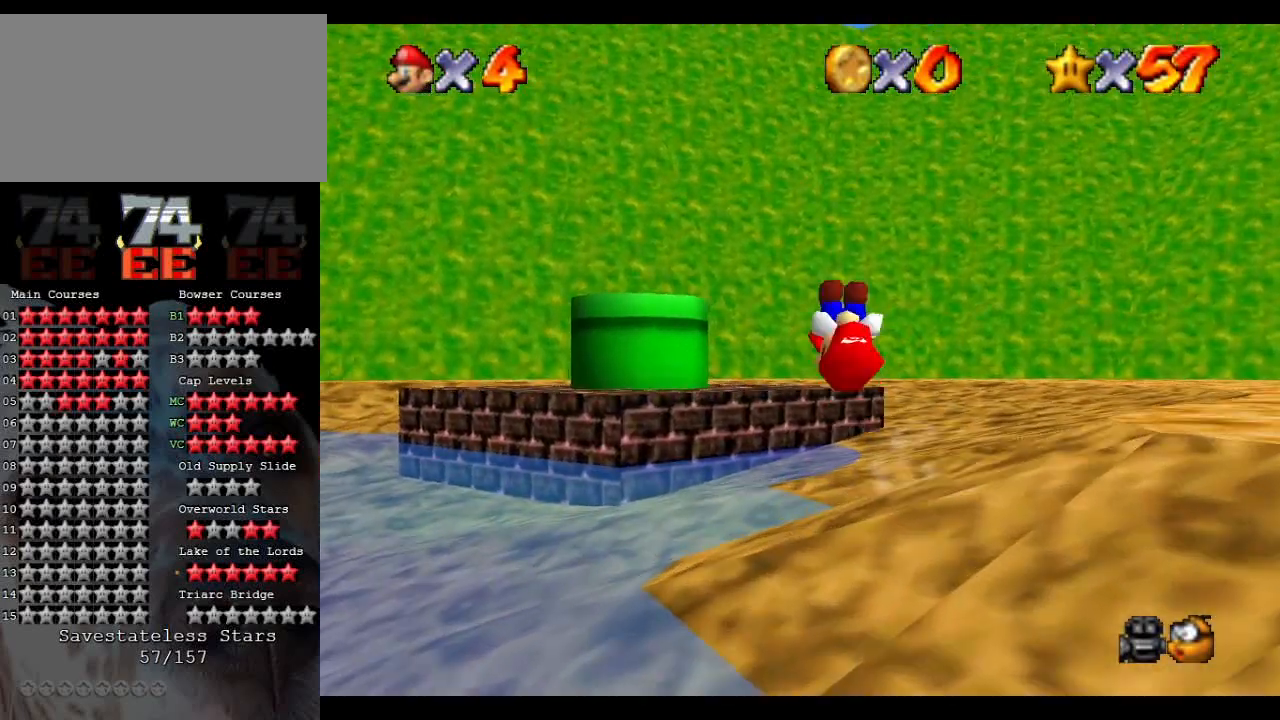
{"buttons": ["A", "B"], "left_stick": "down", "events": [[467, "A", "down"], [467, "B", "down"], [500, "left_stick", "down"]]}
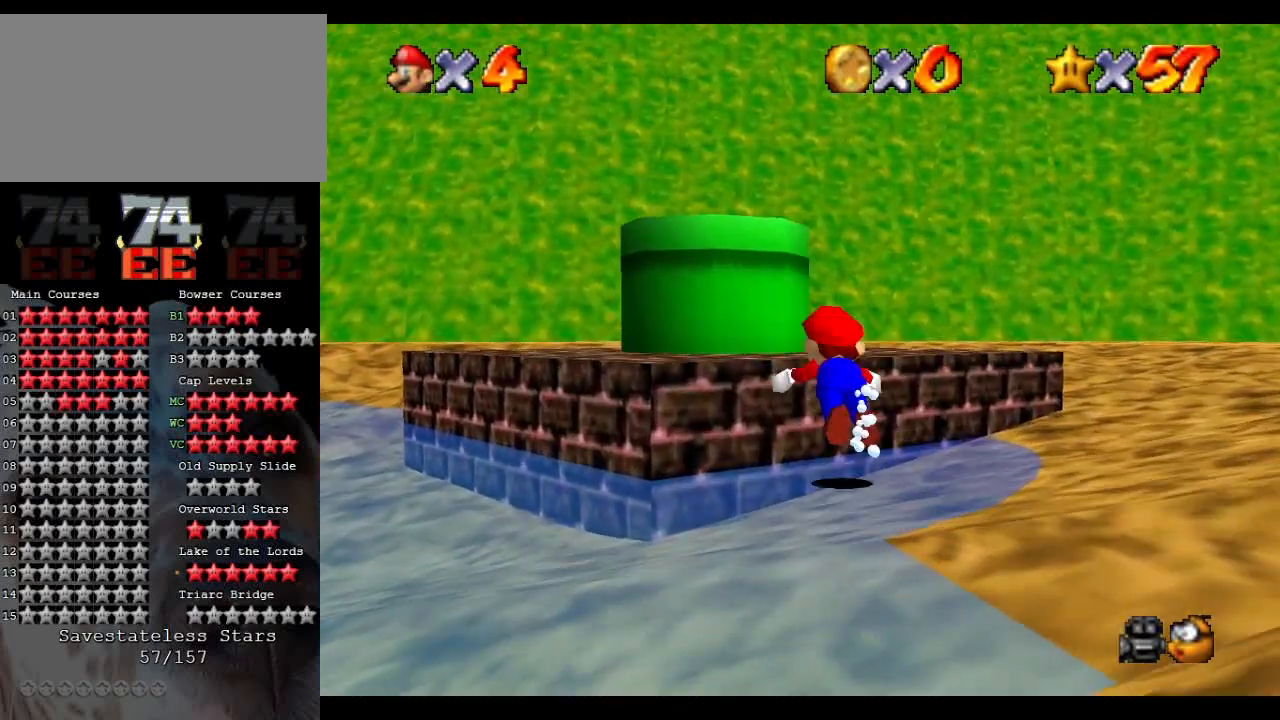
{"buttons": [], "left_stick": "down", "events": [[100, "left_stick", "down-left"], [233, "left_stick", "down"], [433, "A", "up"], [433, "B", "up"]]}
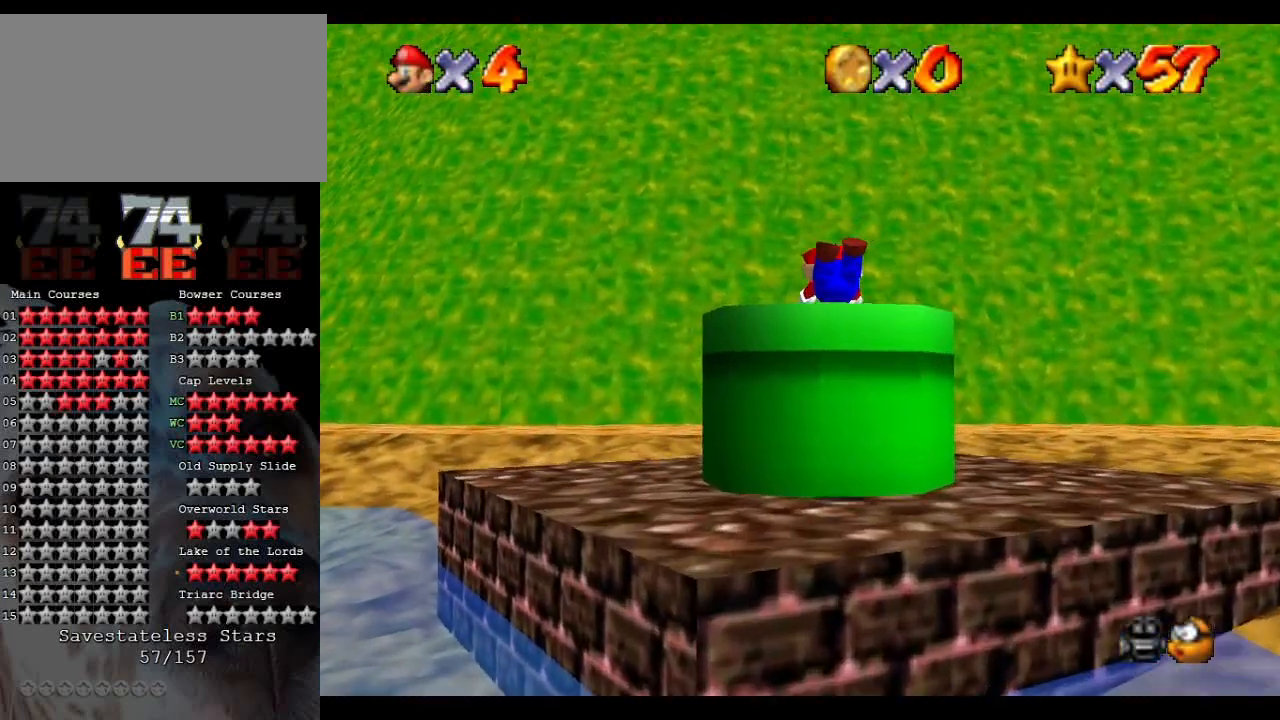
{"buttons": [], "left_stick": "down", "events": []}
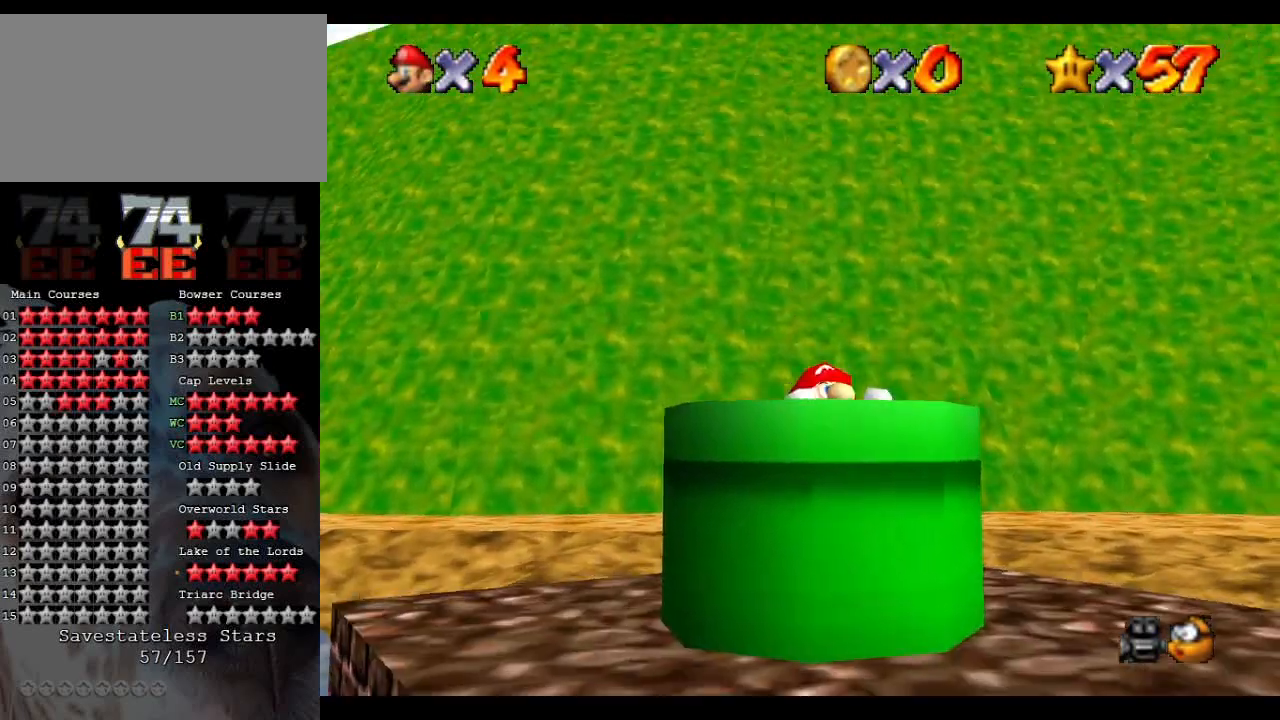
{"buttons": [], "left_stick": "down", "events": []}
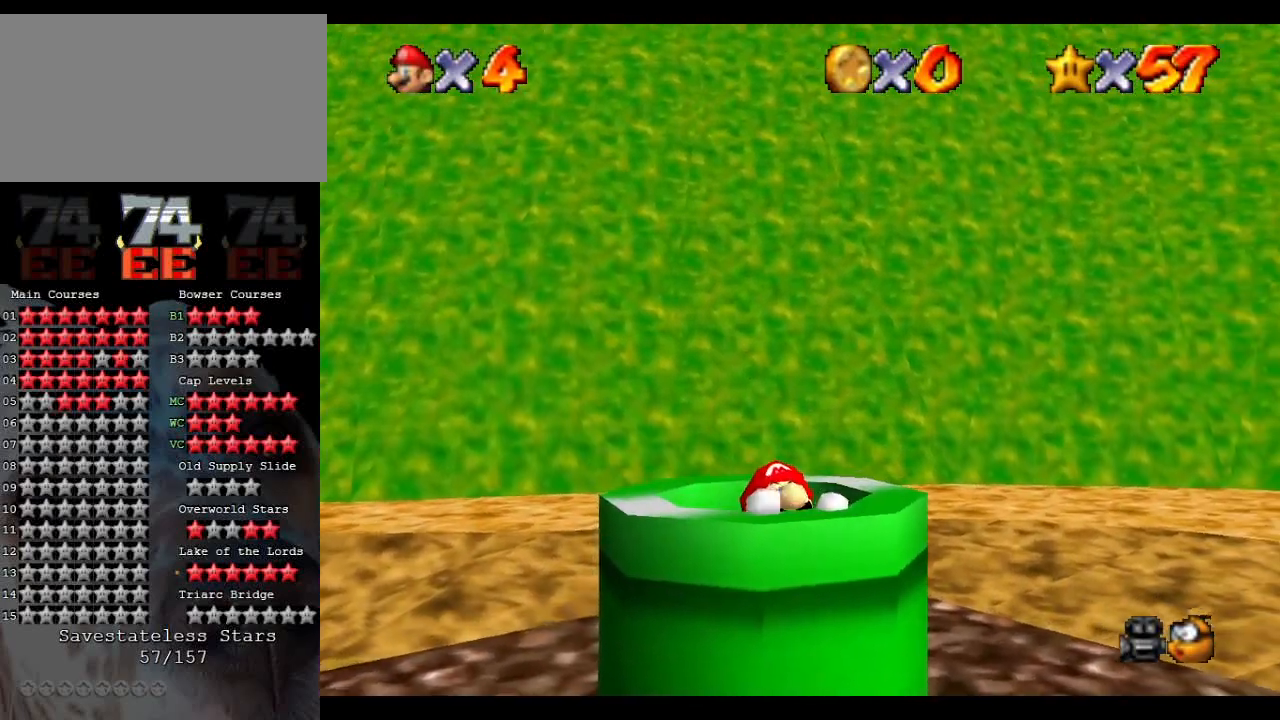
{"buttons": [], "left_stick": "center", "events": [[133, "left_stick", "center"]]}
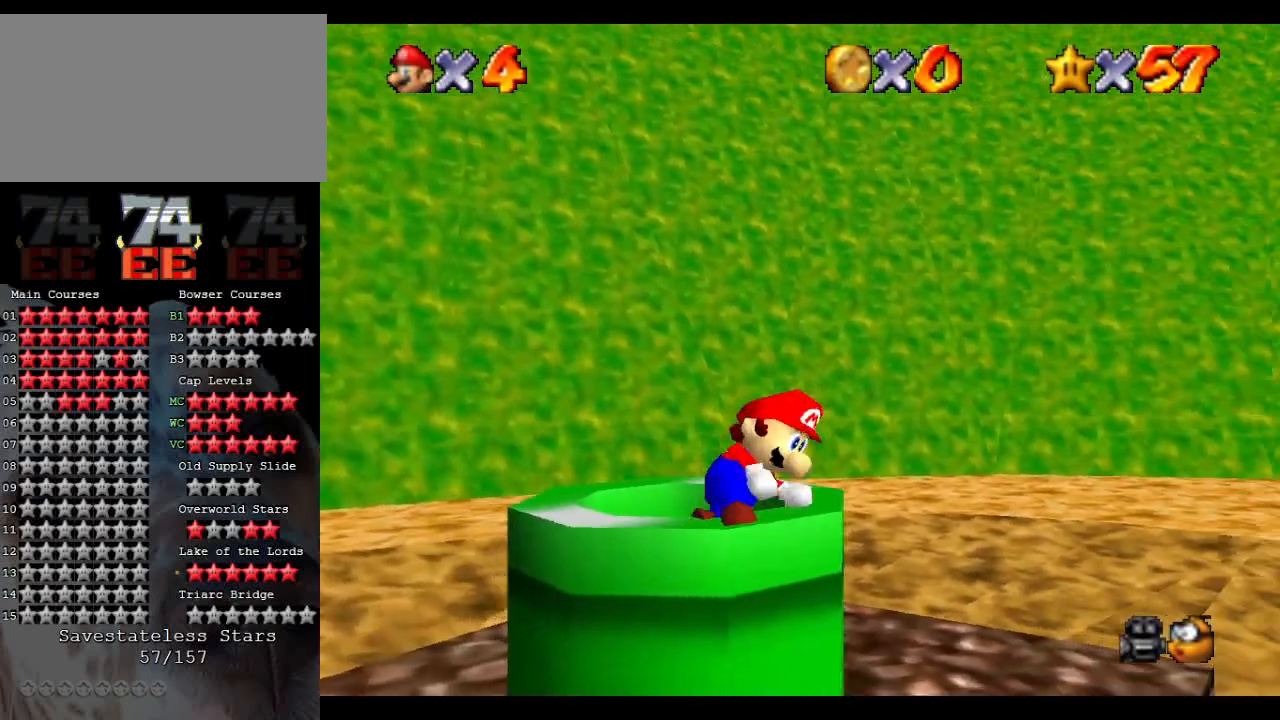
{"buttons": ["L1"], "left_stick": "center", "events": [[167, "L1", "down"]]}
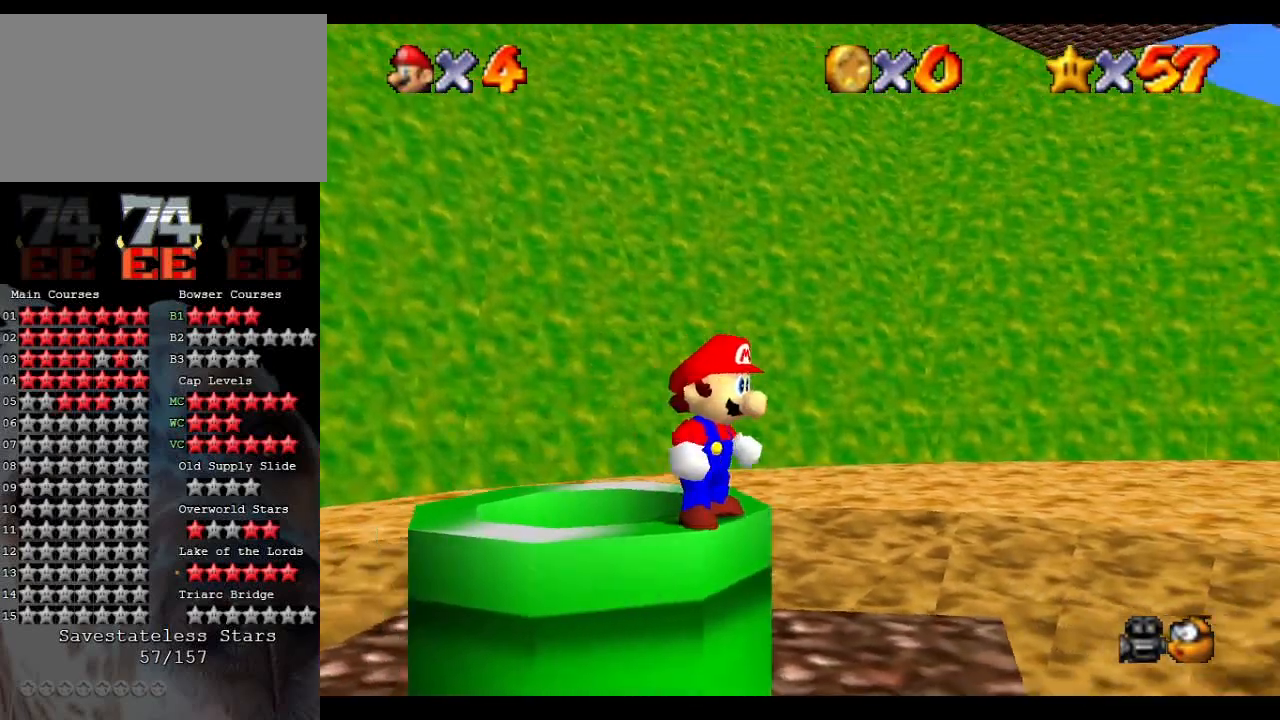
{"buttons": [], "left_stick": "center", "events": [[100, "A", "down"], [233, "A", "up"], [300, "L1", "up"], [333, "left_stick", "right"], [467, "left_stick", "center"]]}
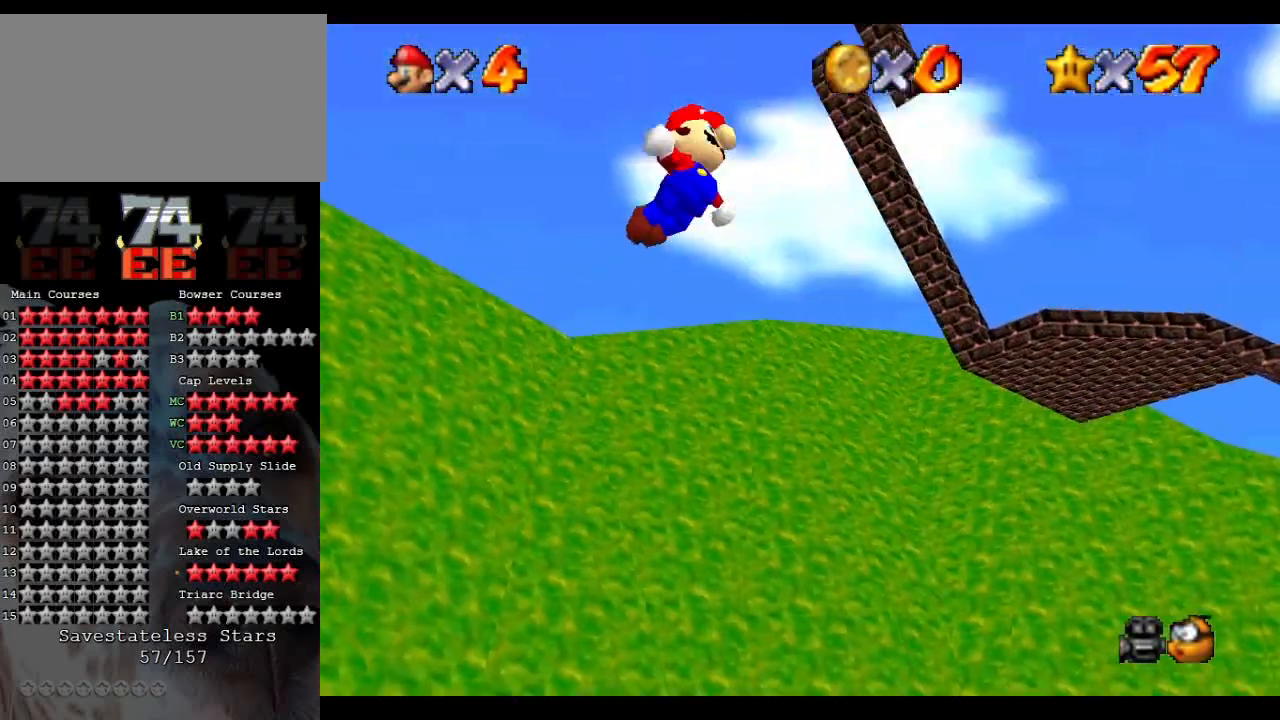
{"buttons": ["L1"], "left_stick": "center", "events": [[233, "L1", "down"]]}
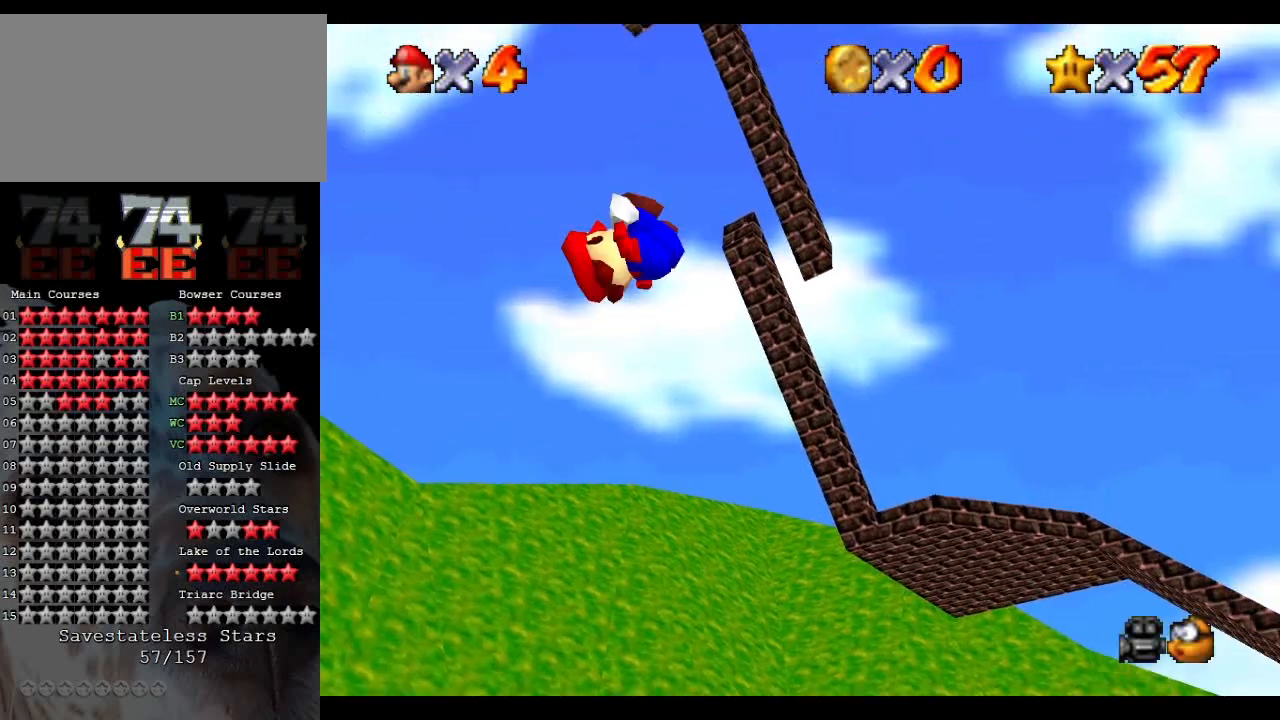
{"buttons": ["L1"], "left_stick": "center", "events": []}
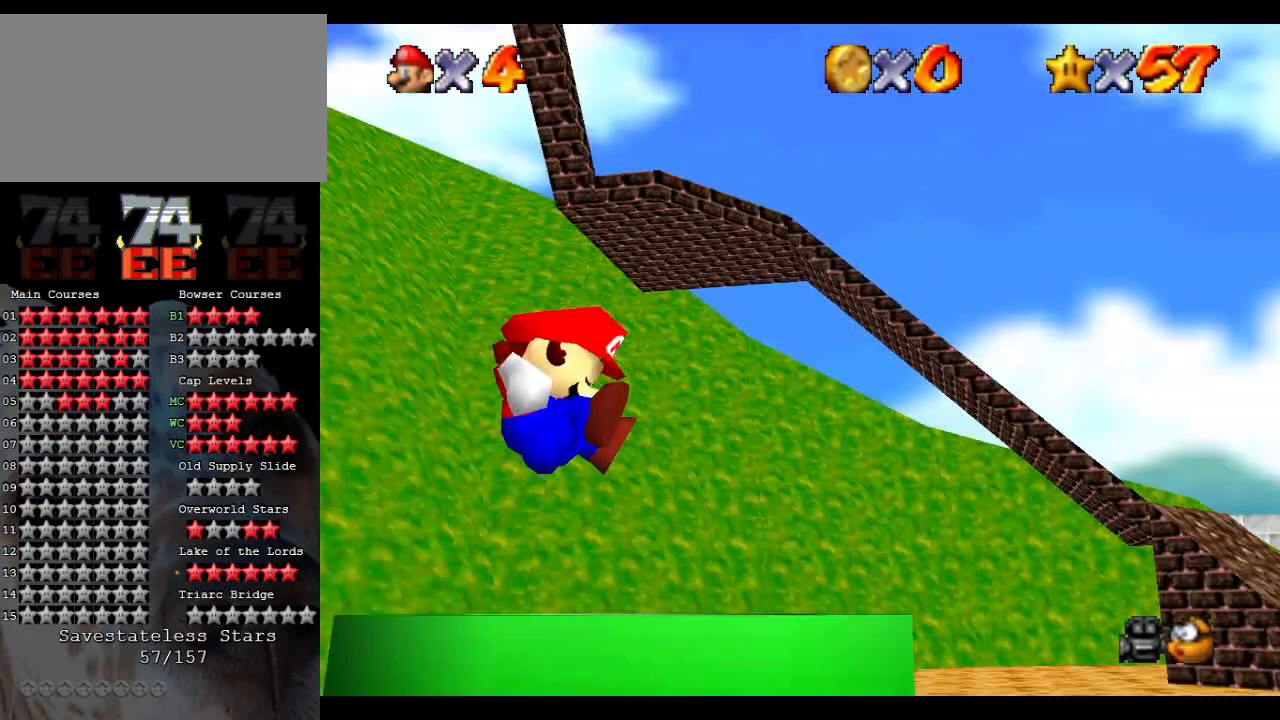
{"buttons": ["L1"], "left_stick": "center", "events": []}
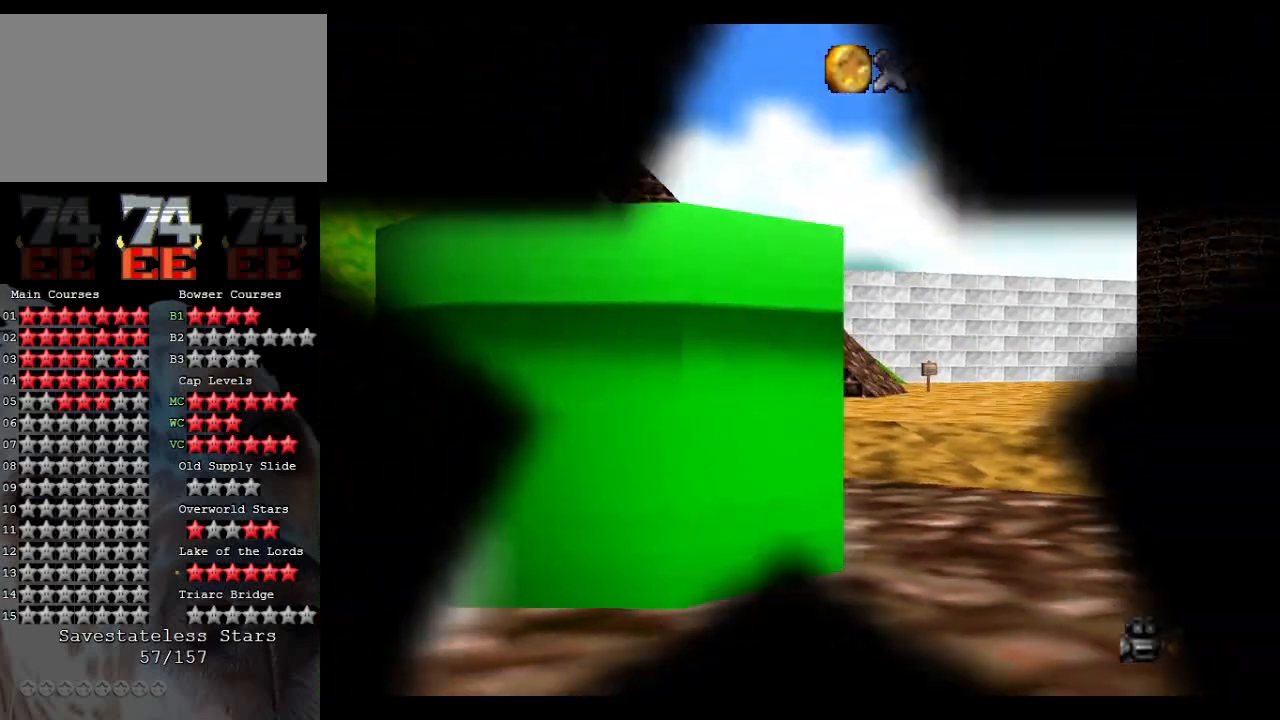
{"buttons": [], "left_stick": "down-right", "events": [[100, "L1", "up"], [400, "left_stick", "down-right"]]}
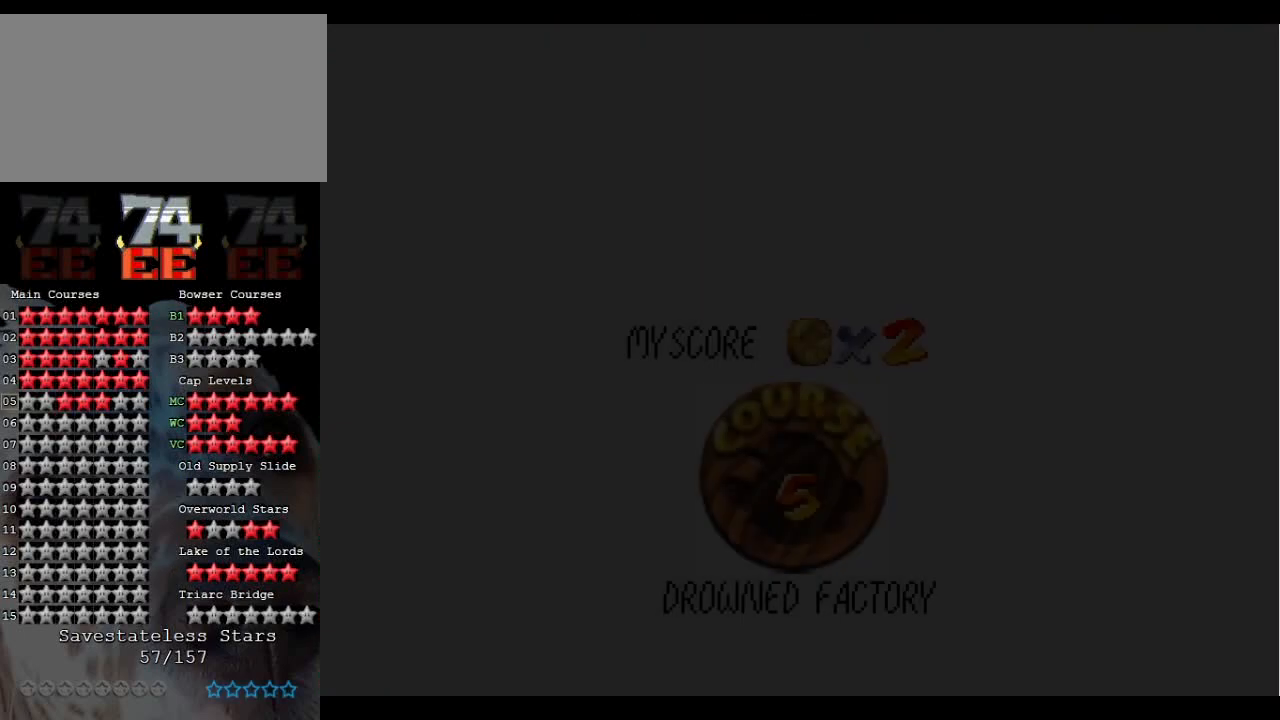
{"buttons": [], "left_stick": "center", "events": [[67, "left_stick", "center"]]}
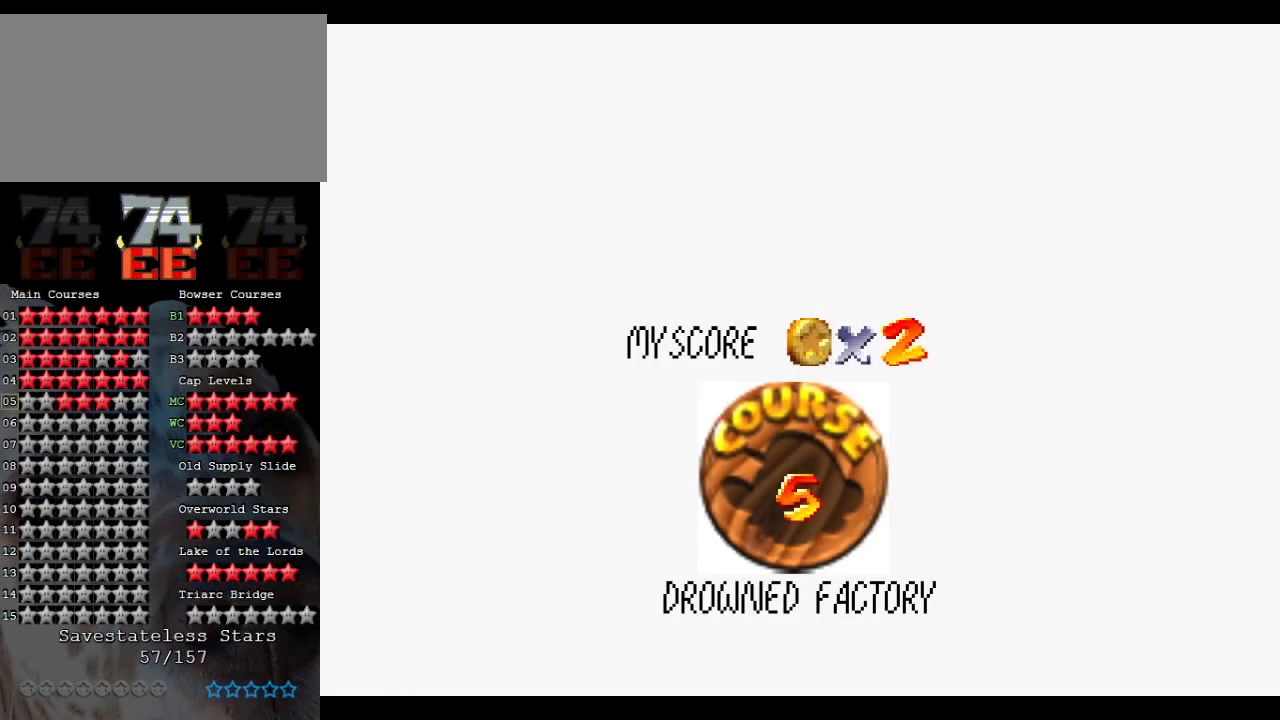
{"buttons": ["A"], "left_stick": "center", "events": [[233, "A", "down"], [333, "A", "up"], [400, "A", "down"]]}
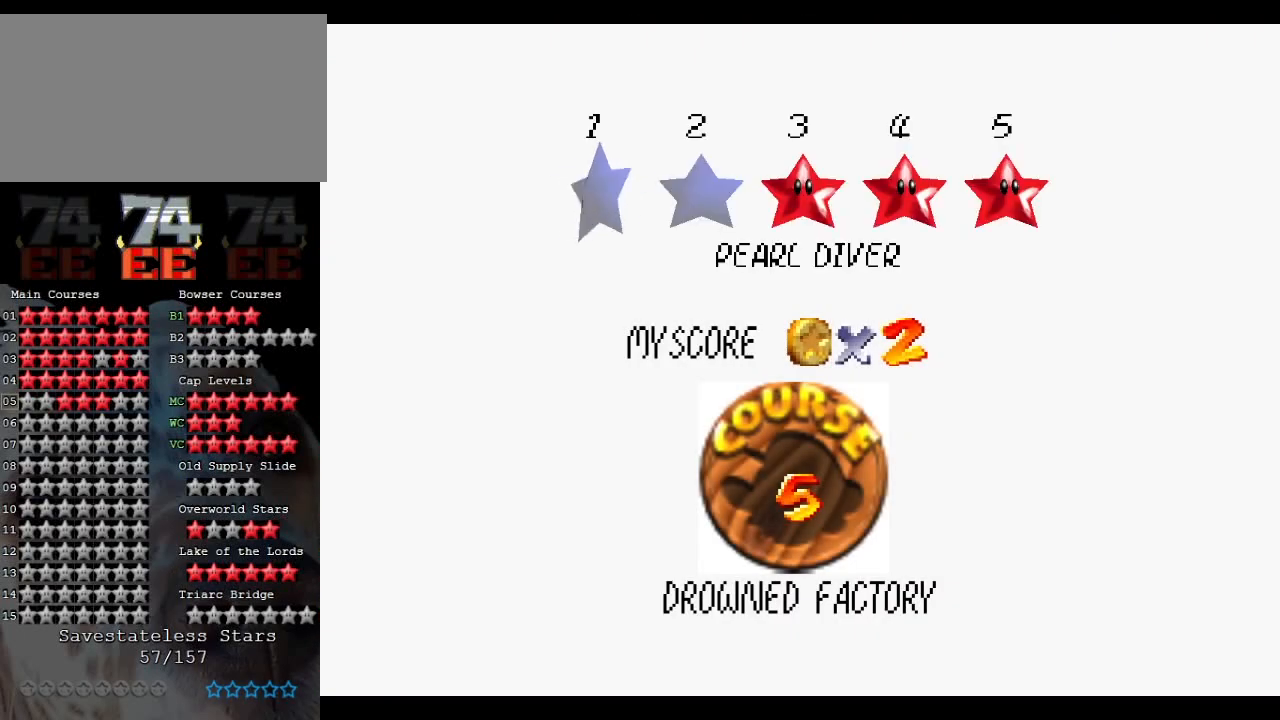
{"buttons": ["A"], "left_stick": "center", "events": [[33, "A", "up"], [67, "A", "down"], [167, "A", "up"], [267, "A", "down"]]}
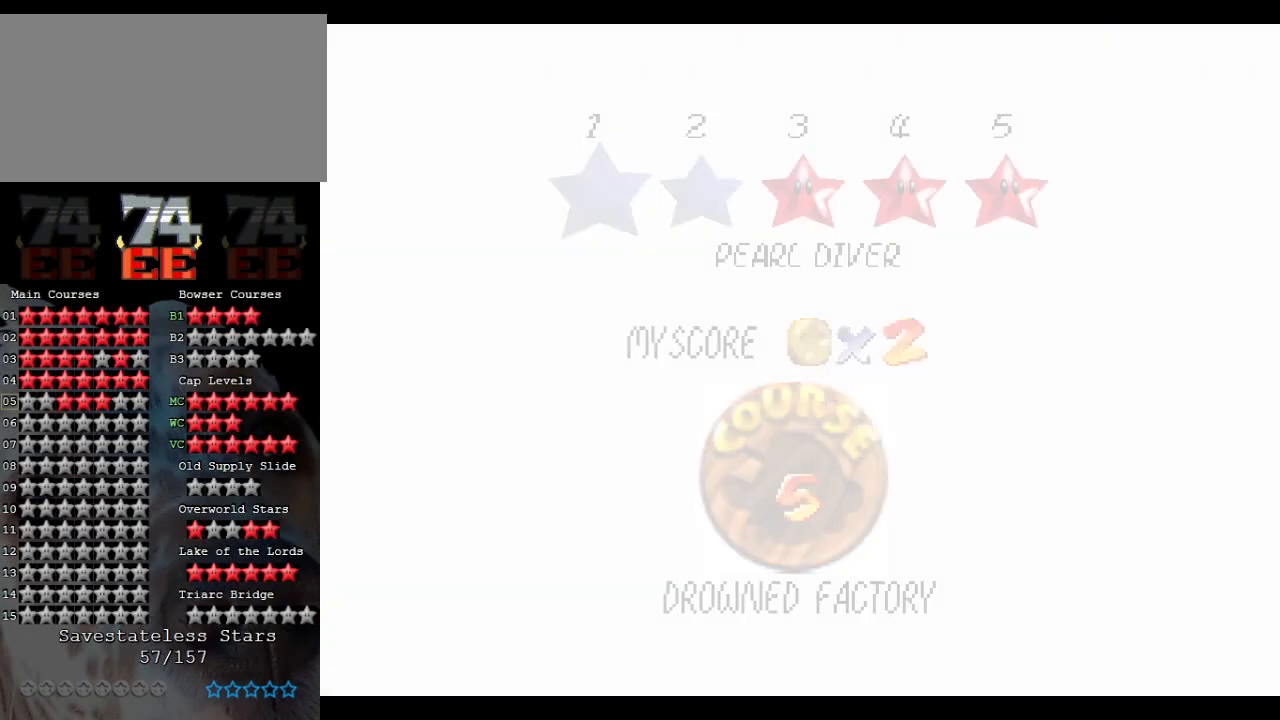
{"buttons": ["A"], "left_stick": "center", "events": []}
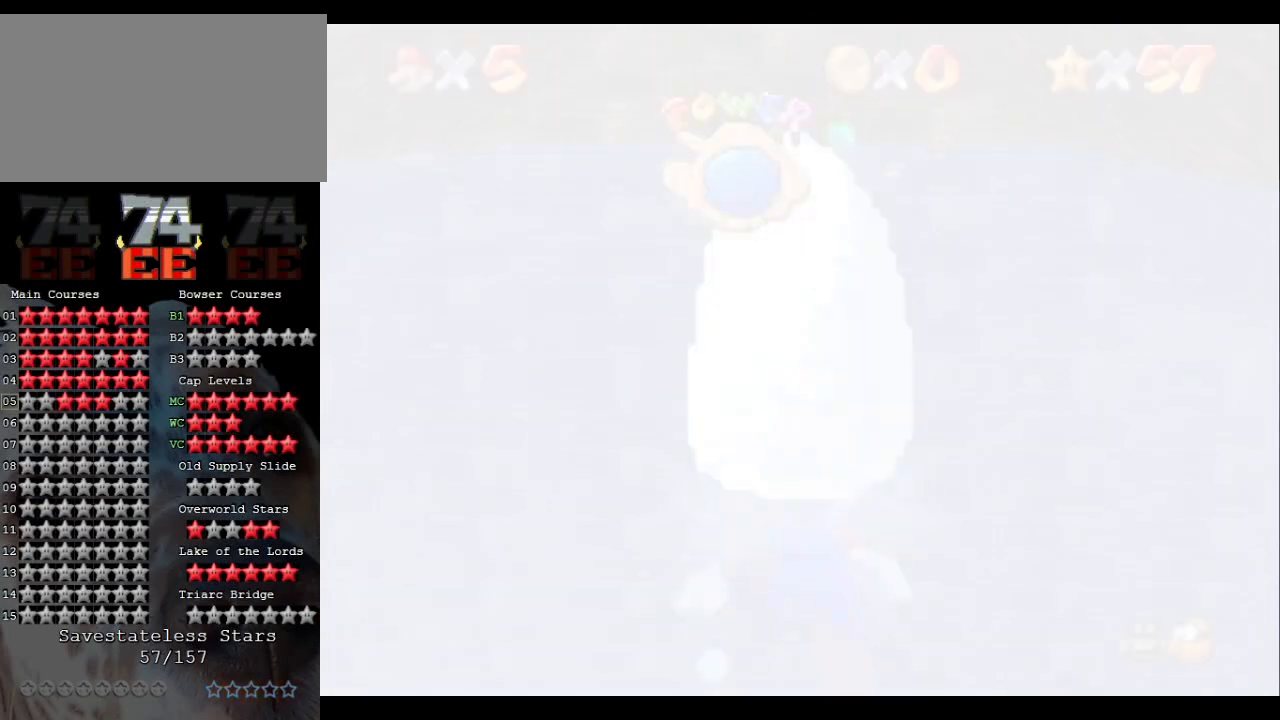
{"buttons": ["A"], "left_stick": "up", "events": [[167, "A", "up"], [367, "left_stick", "up"], [433, "A", "down"]]}
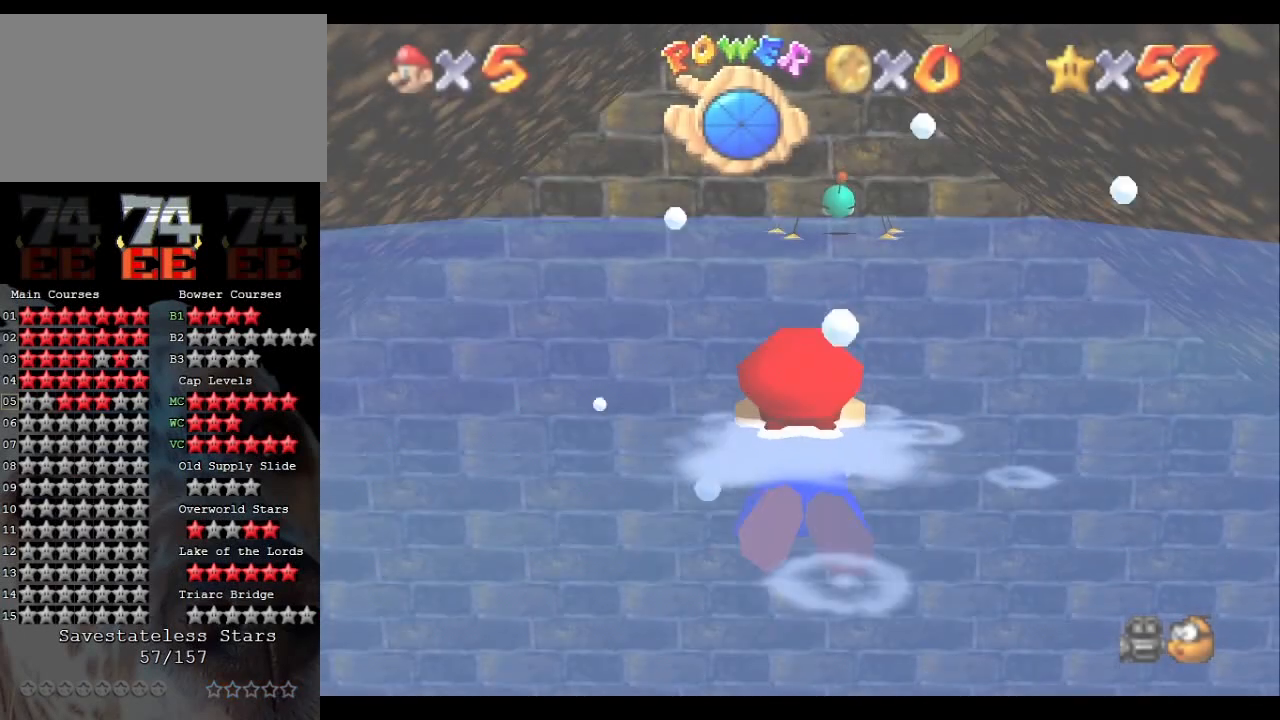
{"buttons": [], "left_stick": "up-left", "events": [[300, "A", "up"], [300, "left_stick", "up-left"]]}
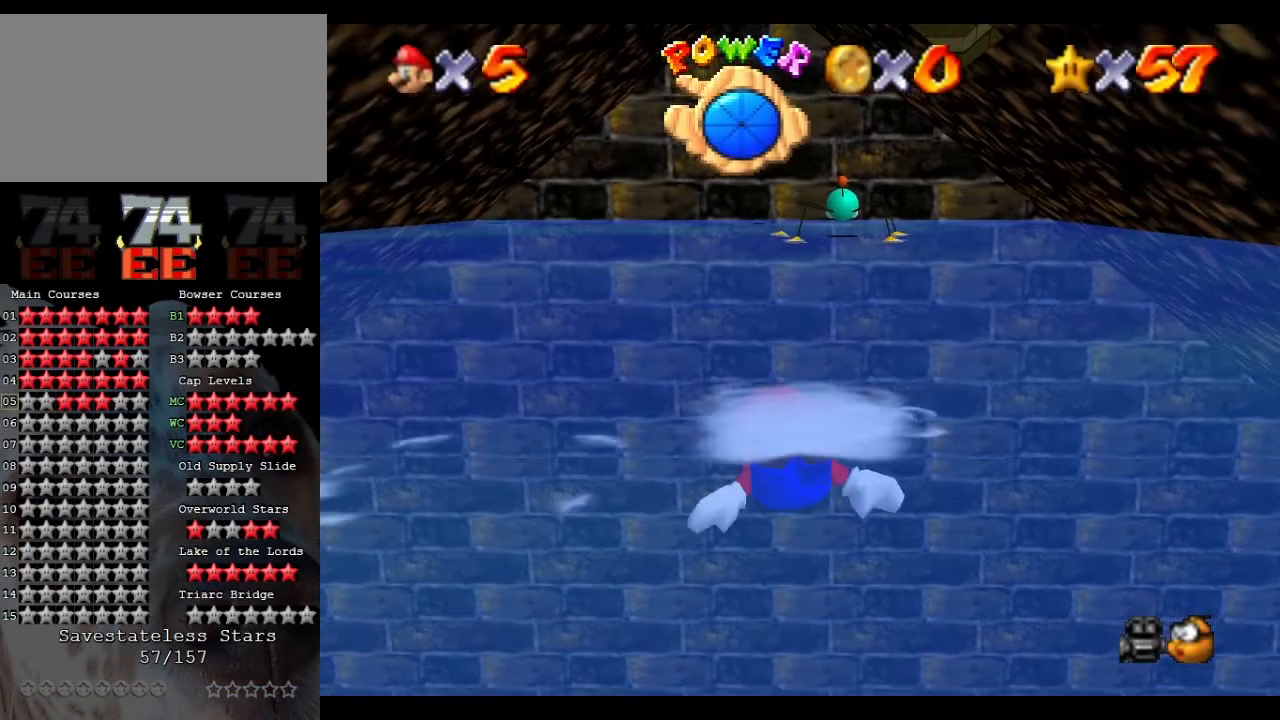
{"buttons": ["A"], "left_stick": "up-left", "events": [[100, "A", "down"]]}
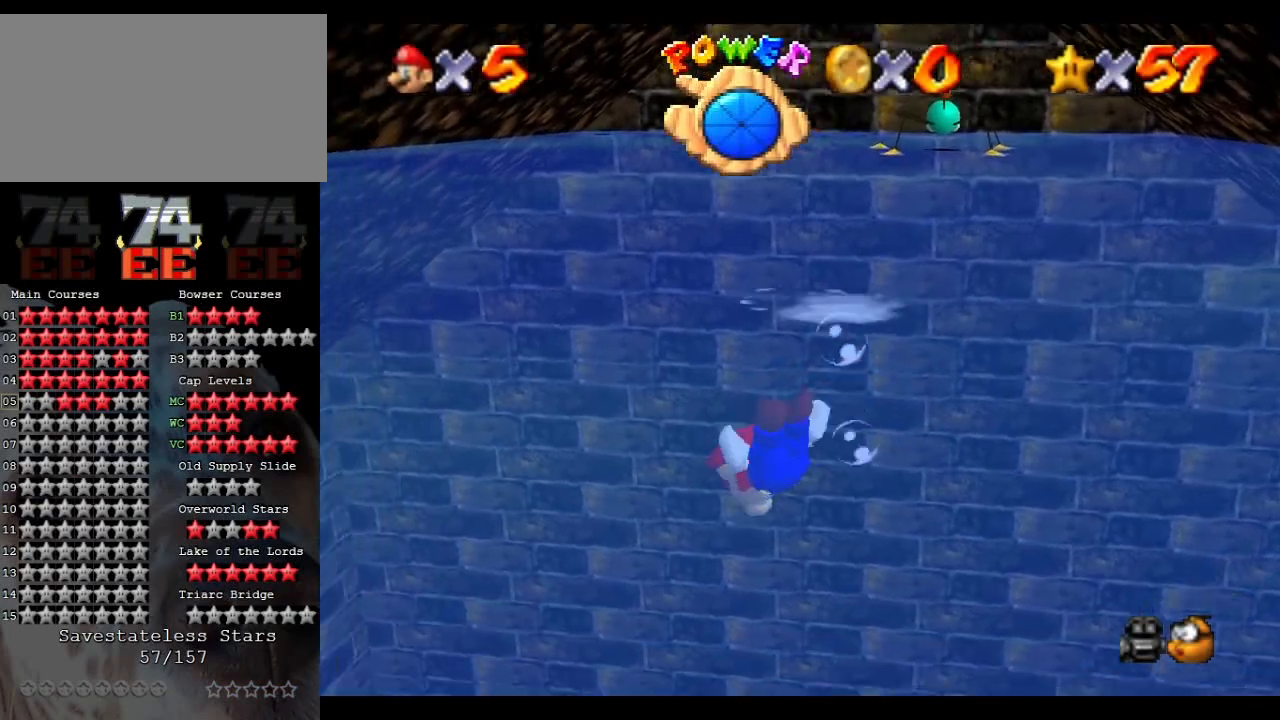
{"buttons": ["A"], "left_stick": "up-left", "events": [[100, "A", "up"], [267, "A", "down"]]}
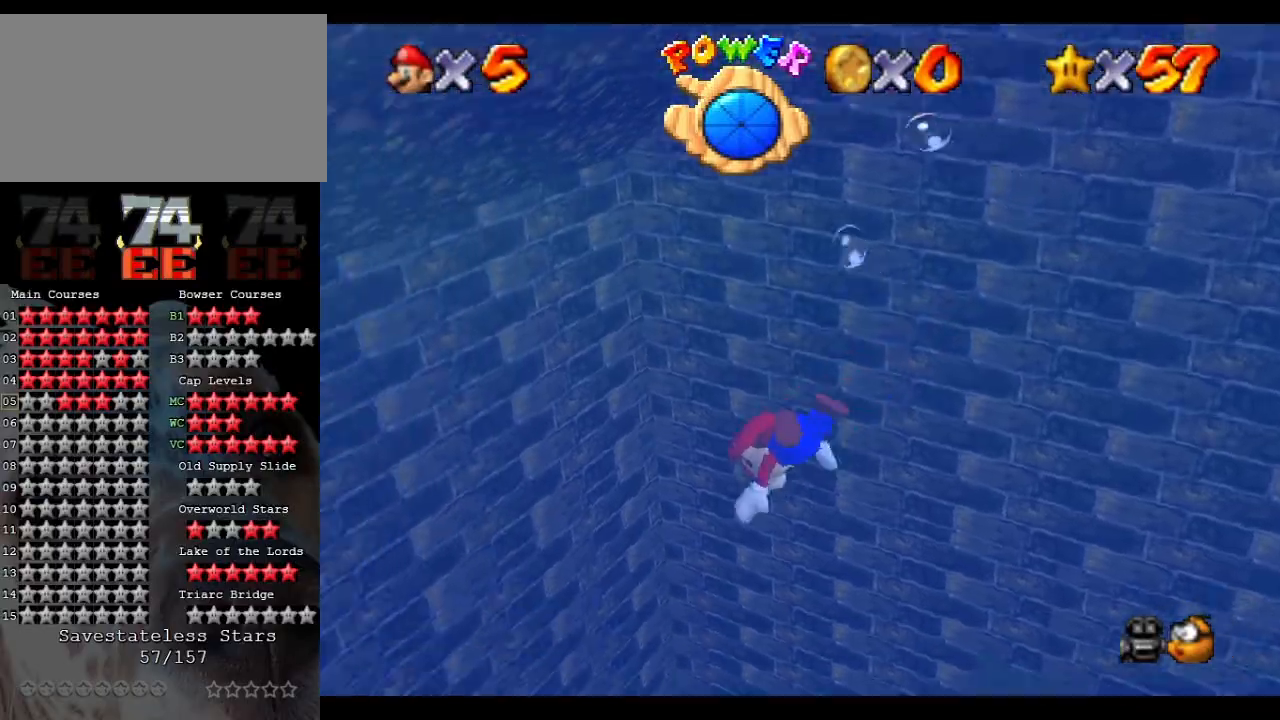
{"buttons": ["A"], "left_stick": "up", "events": [[267, "A", "up"], [300, "left_stick", "up"], [467, "A", "down"]]}